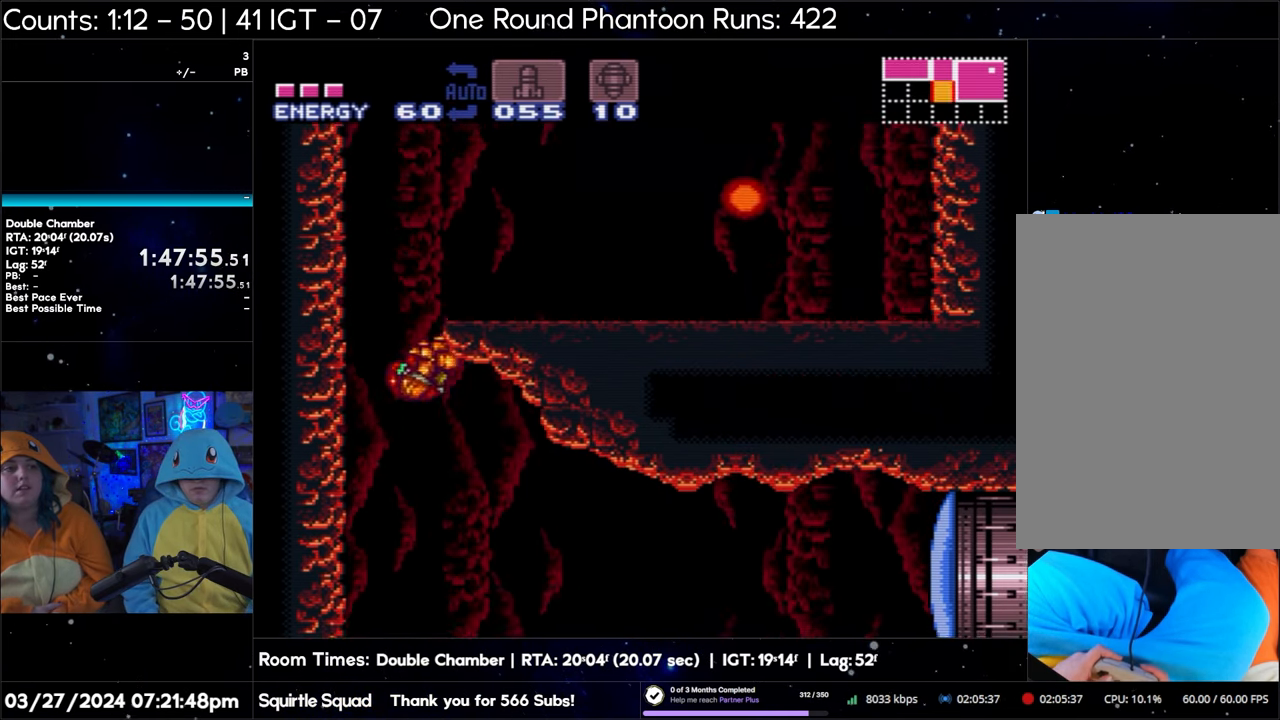
Gameplay with a controller (Nintendo layout); each line is a JSON object with the inputs held at the frame after it. "events" lists button and stick changes between this image and that frame as [ms after this image, input, new state], when the widget could be followed in between. Not read: L3 R3.
{"buttons": ["B", "DPAD_RIGHT"], "events": []}
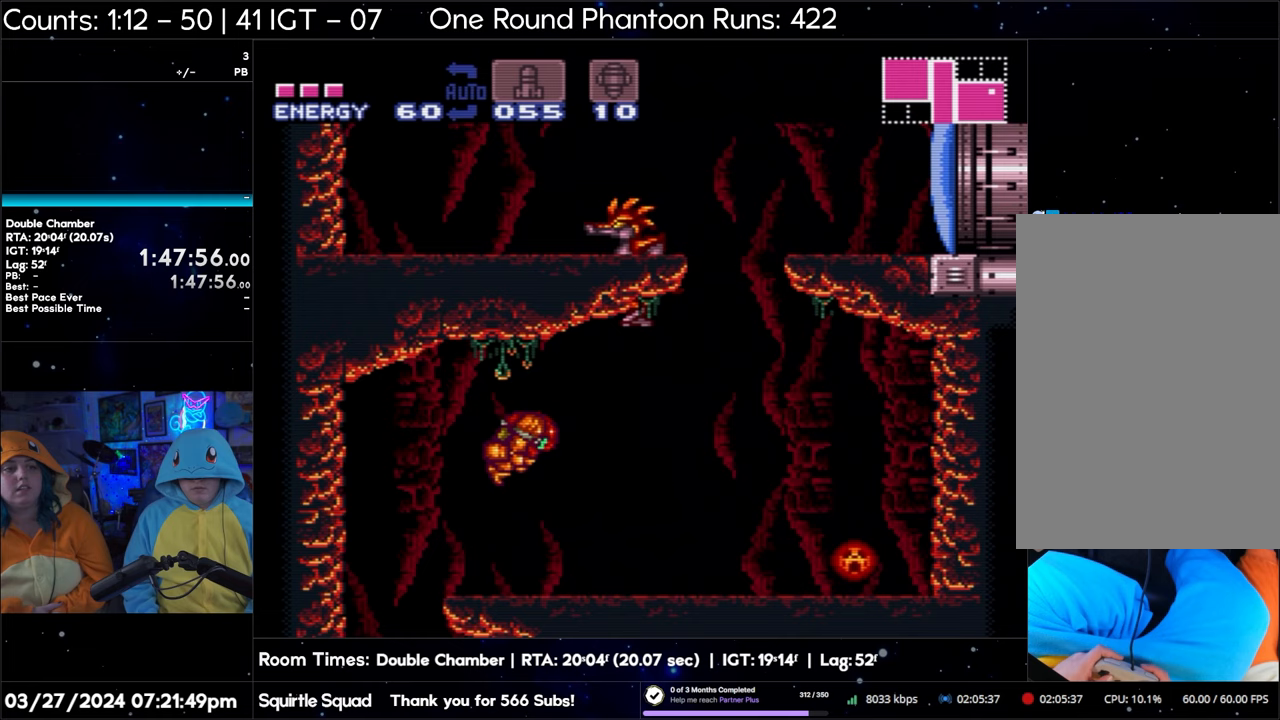
{"buttons": ["DPAD_RIGHT"], "events": [[500, "B", "up"]]}
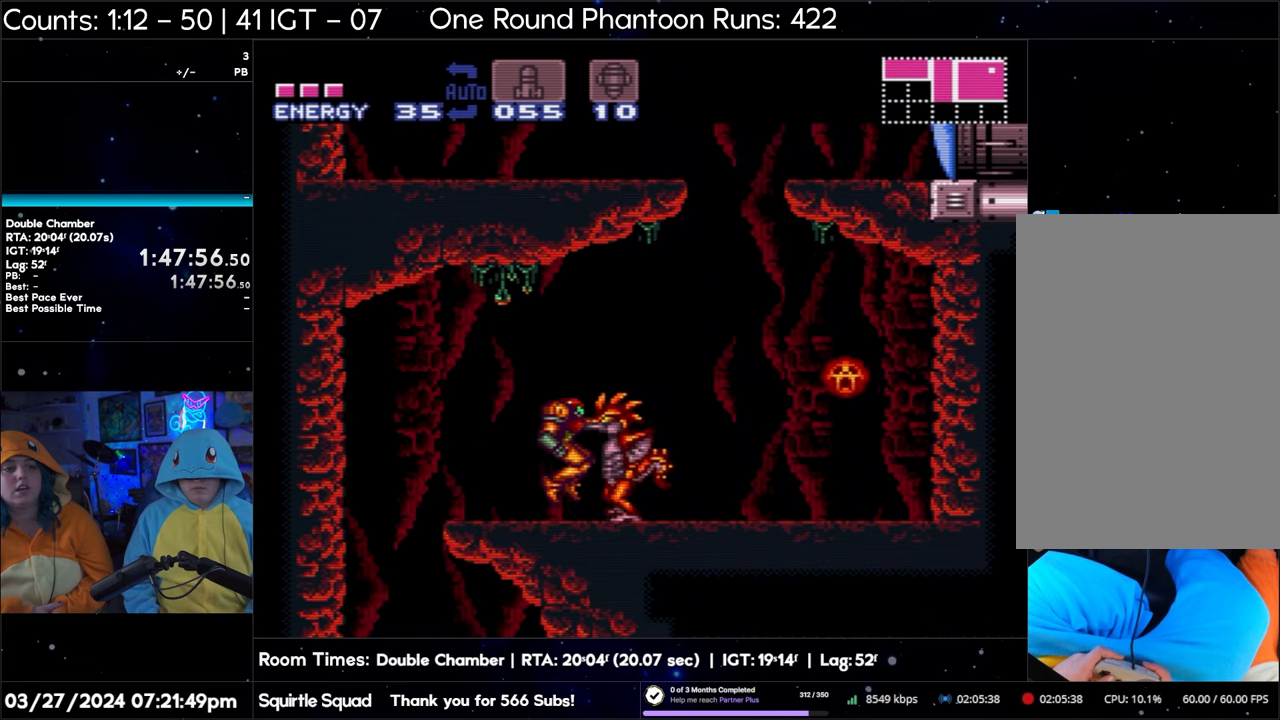
{"buttons": ["Y"], "events": [[83, "DPAD_RIGHT", "up"], [150, "Y", "down"], [267, "Y", "up"], [433, "Y", "down"]]}
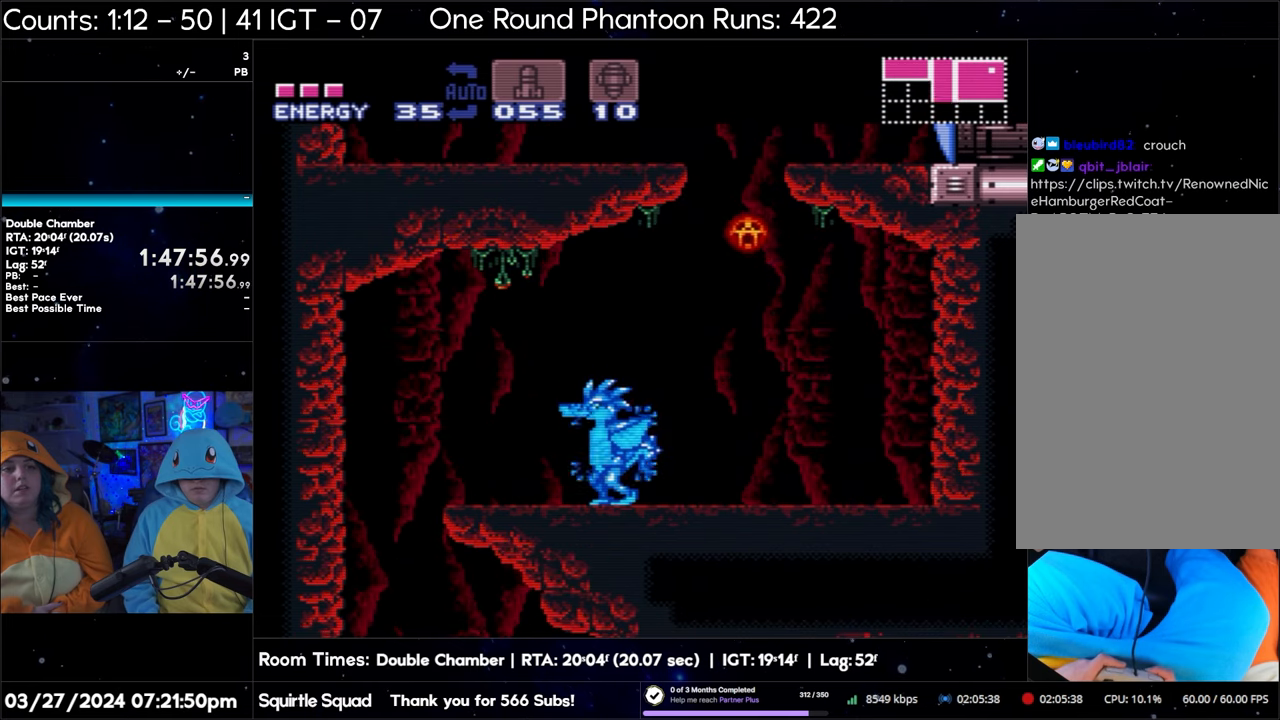
{"buttons": [], "events": [[50, "Y", "up"], [233, "Y", "down"], [383, "Y", "up"]]}
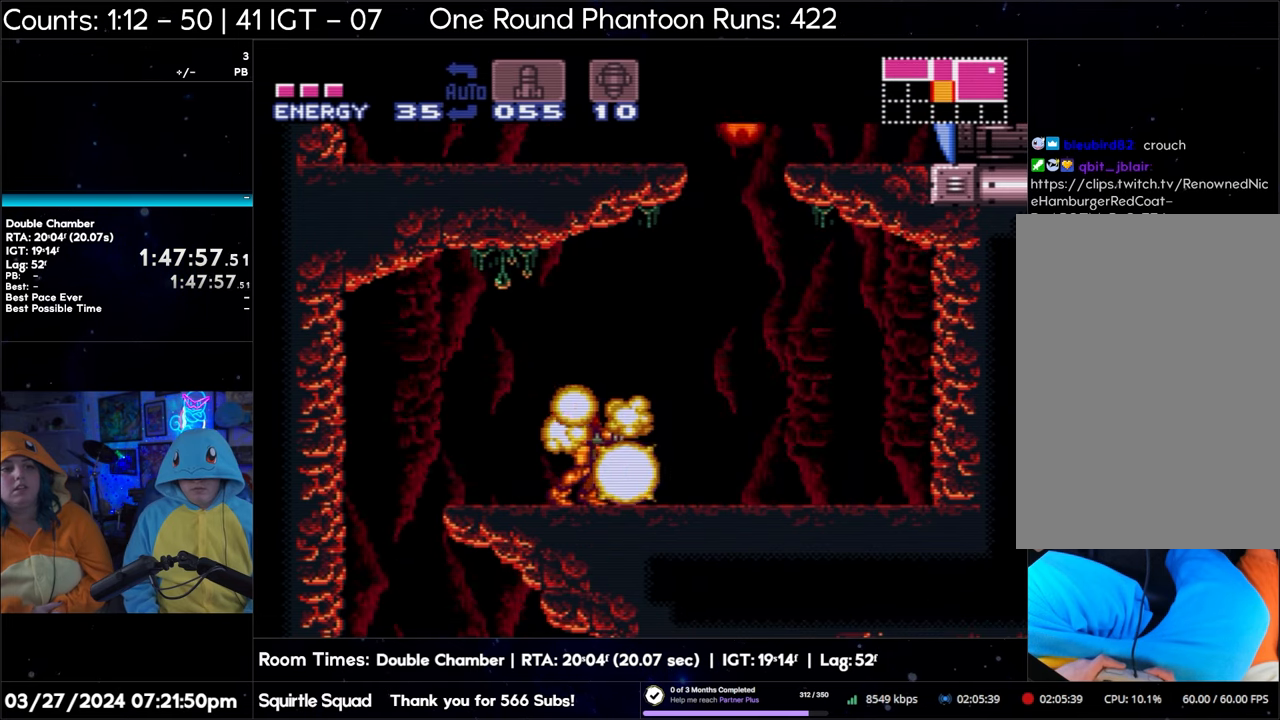
{"buttons": [], "events": [[50, "Y", "down"], [183, "Y", "up"], [350, "Y", "down"], [450, "Y", "up"]]}
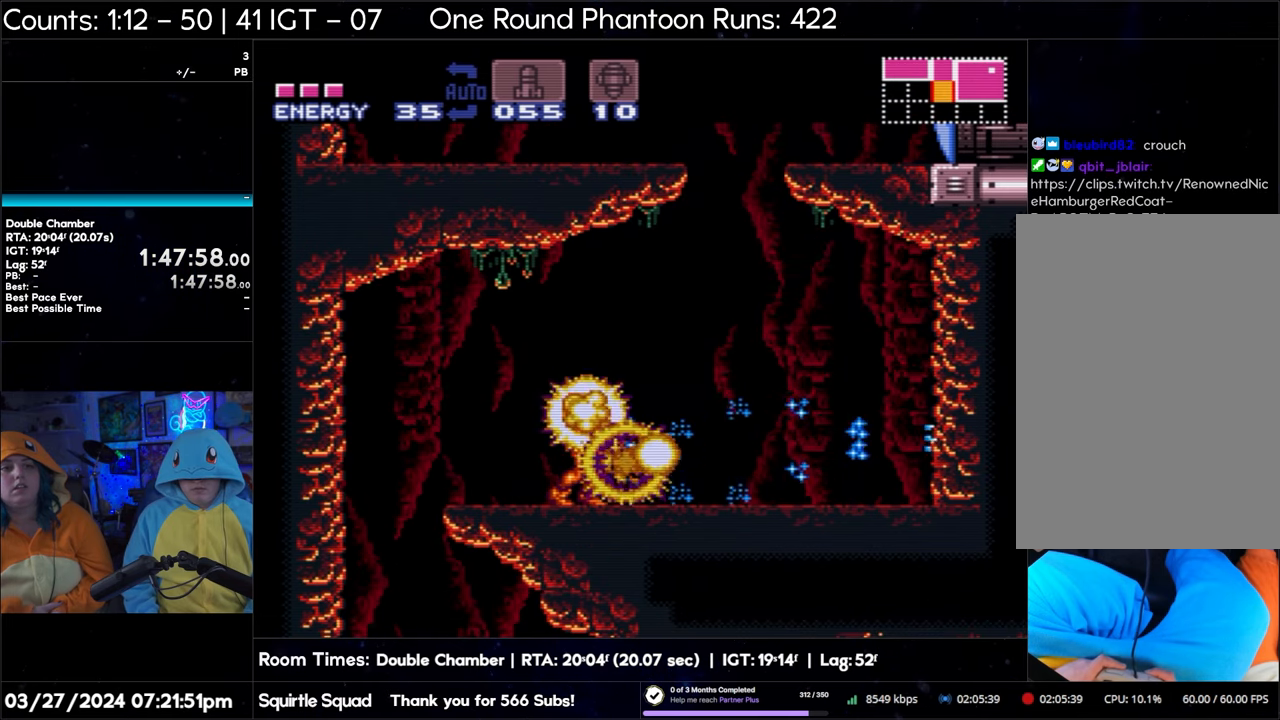
{"buttons": ["Y"], "events": [[150, "Y", "down"], [267, "Y", "up"], [450, "Y", "down"]]}
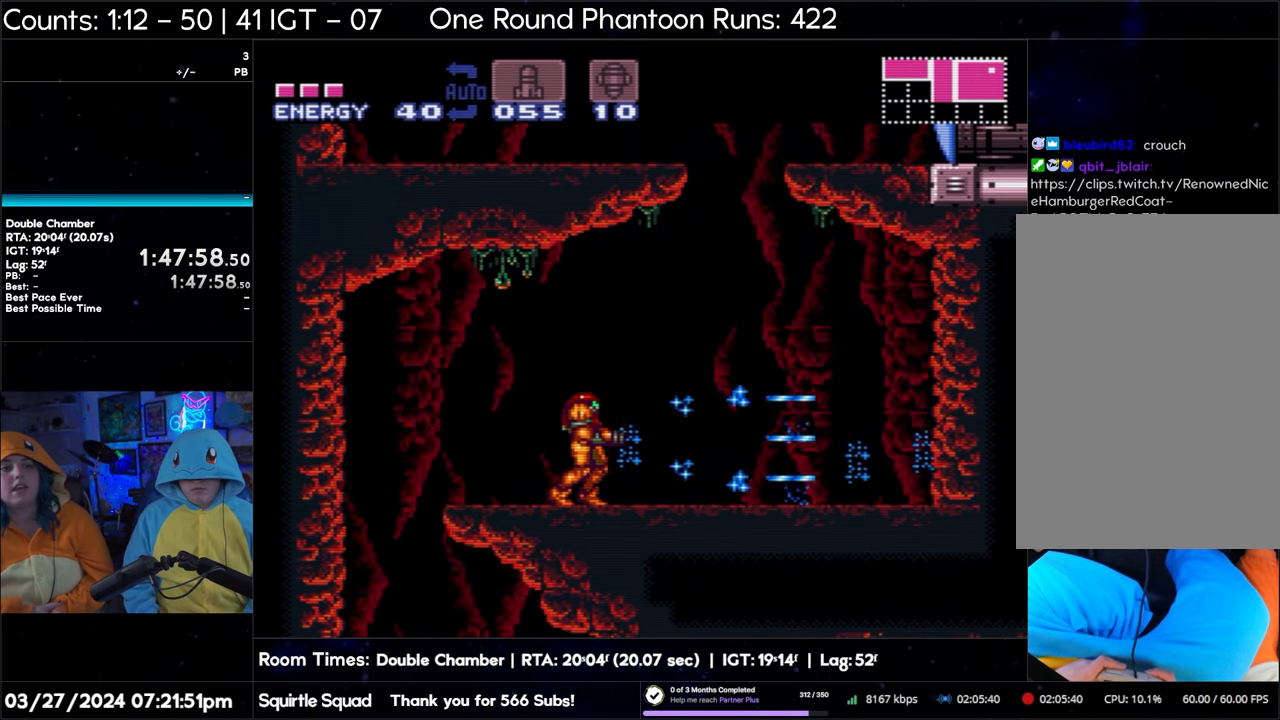
{"buttons": [], "events": [[67, "Y", "up"], [333, "Y", "down"], [500, "Y", "up"]]}
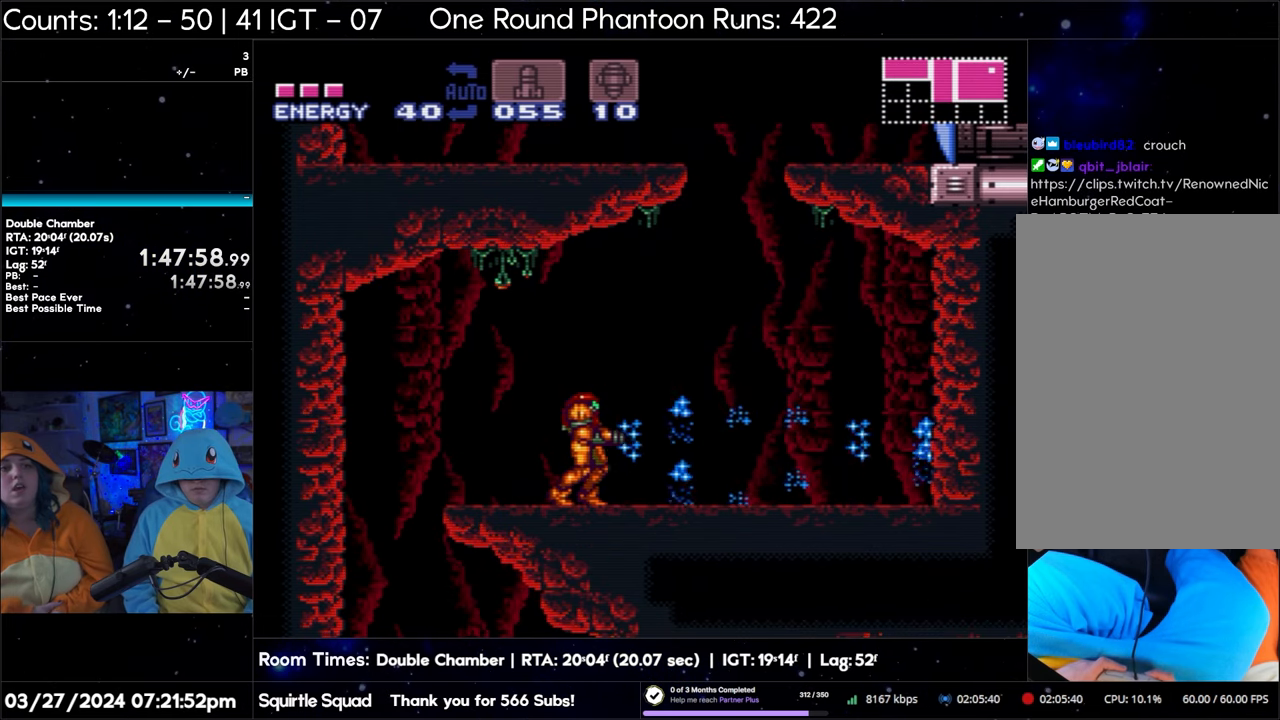
{"buttons": ["Y"], "events": [[167, "Y", "down"], [283, "Y", "up"], [450, "Y", "down"]]}
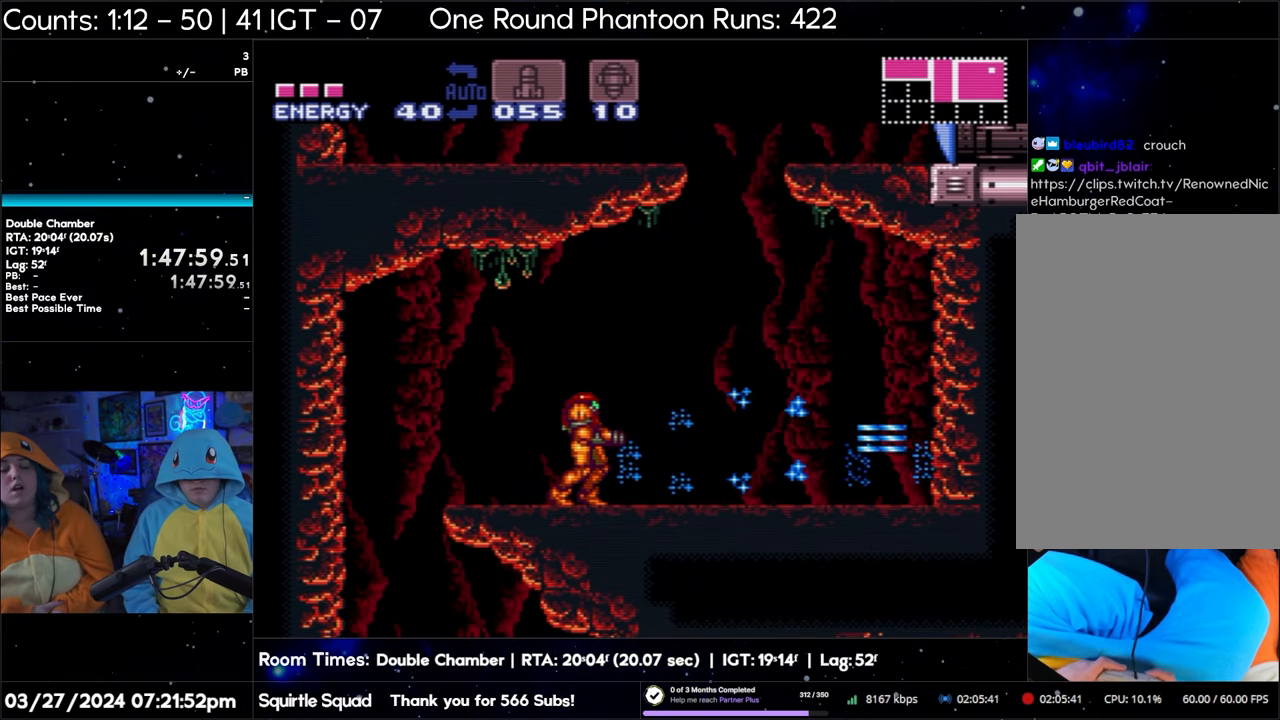
{"buttons": ["DPAD_RIGHT"], "events": [[100, "Y", "up"], [250, "Y", "down"], [383, "Y", "up"], [450, "DPAD_RIGHT", "down"]]}
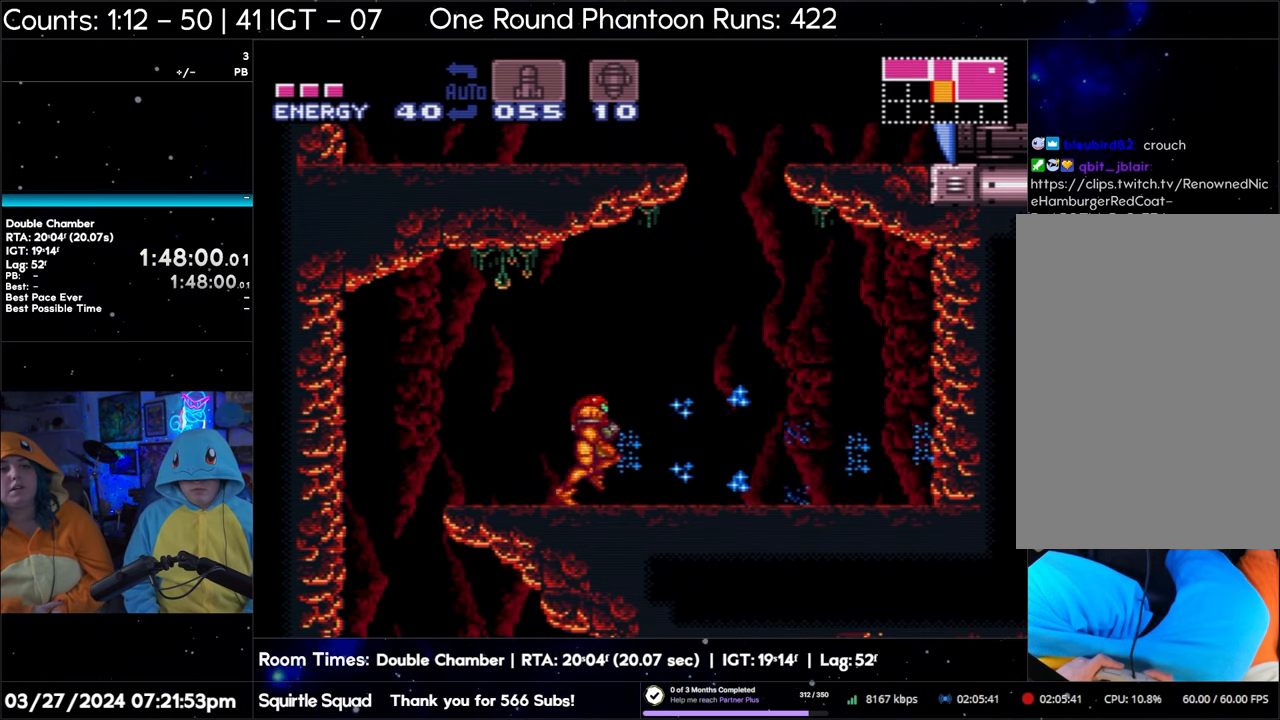
{"buttons": ["DPAD_RIGHT"], "events": [[33, "Y", "down"], [167, "Y", "up"], [367, "Y", "down"], [433, "Y", "up"]]}
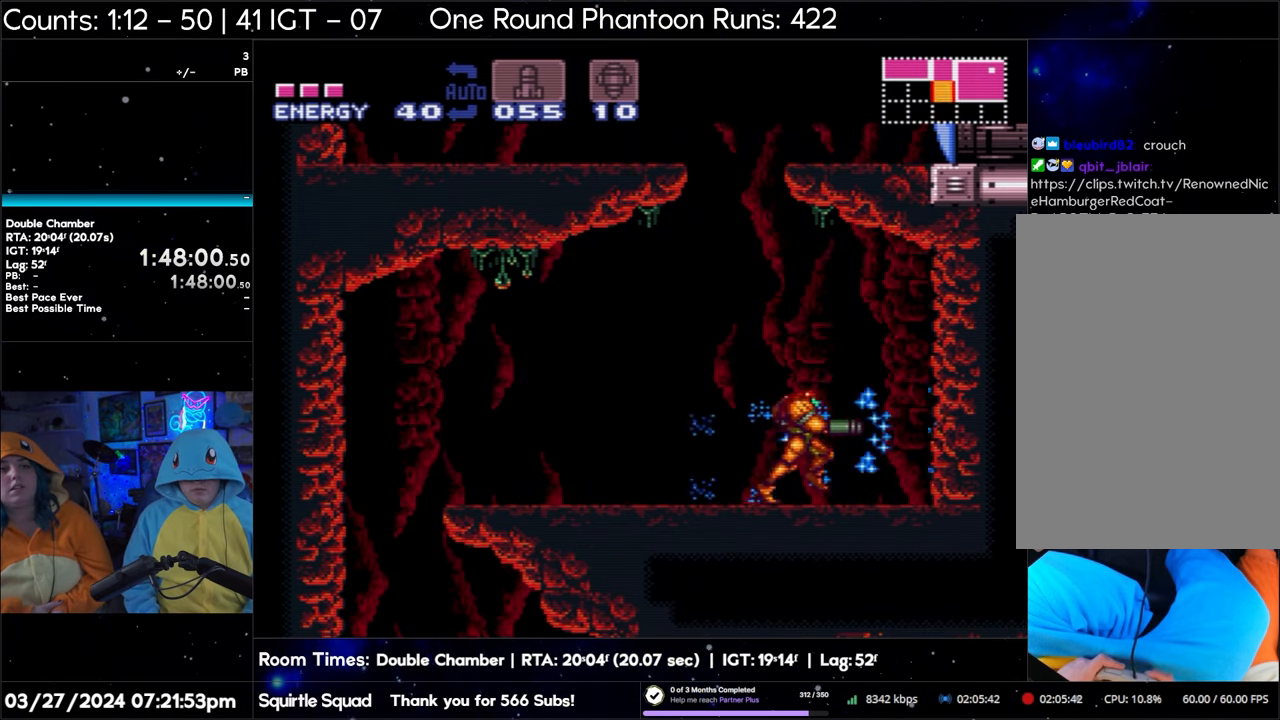
{"buttons": ["Y", "DPAD_RIGHT"], "events": [[117, "Y", "down"], [250, "Y", "up"], [417, "Y", "down"]]}
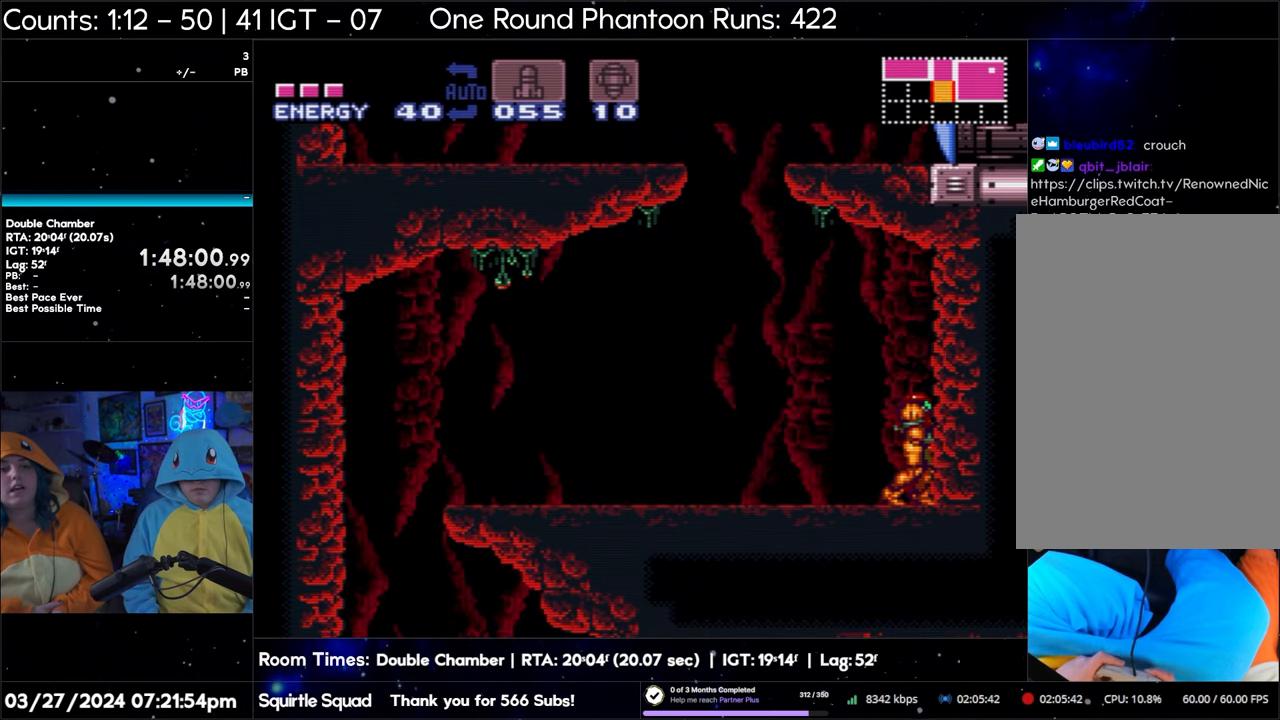
{"buttons": ["Y"], "events": [[33, "Y", "up"], [67, "DPAD_RIGHT", "up"], [183, "Y", "down"], [333, "Y", "up"], [500, "Y", "down"]]}
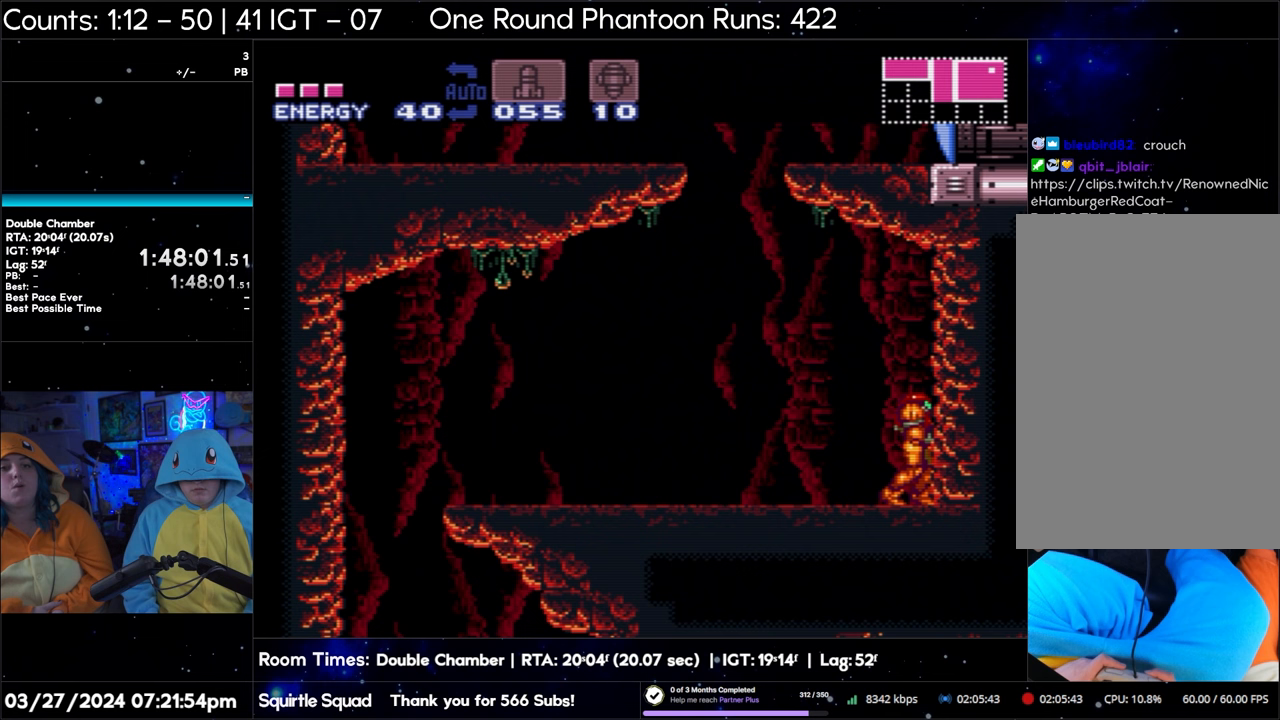
{"buttons": [], "events": [[133, "Y", "up"], [300, "Y", "down"], [433, "Y", "up"]]}
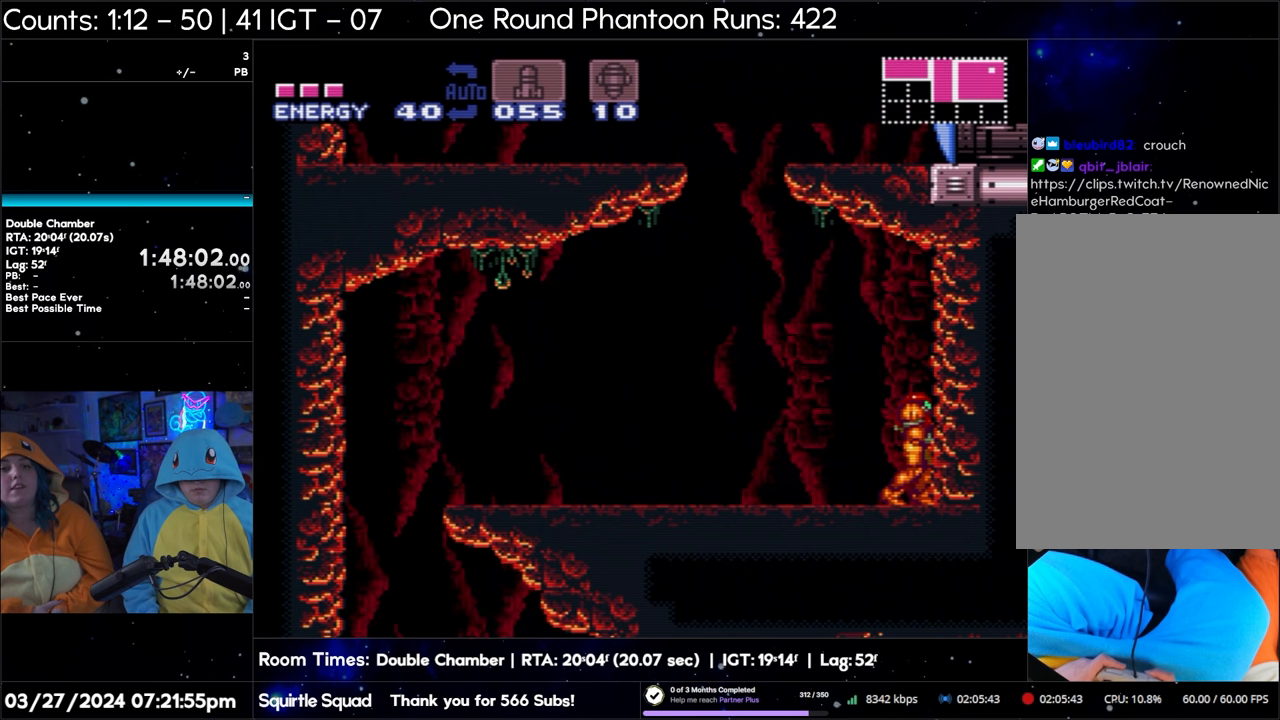
{"buttons": ["Y"], "events": [[83, "Y", "down"], [217, "Y", "up"], [367, "Y", "down"]]}
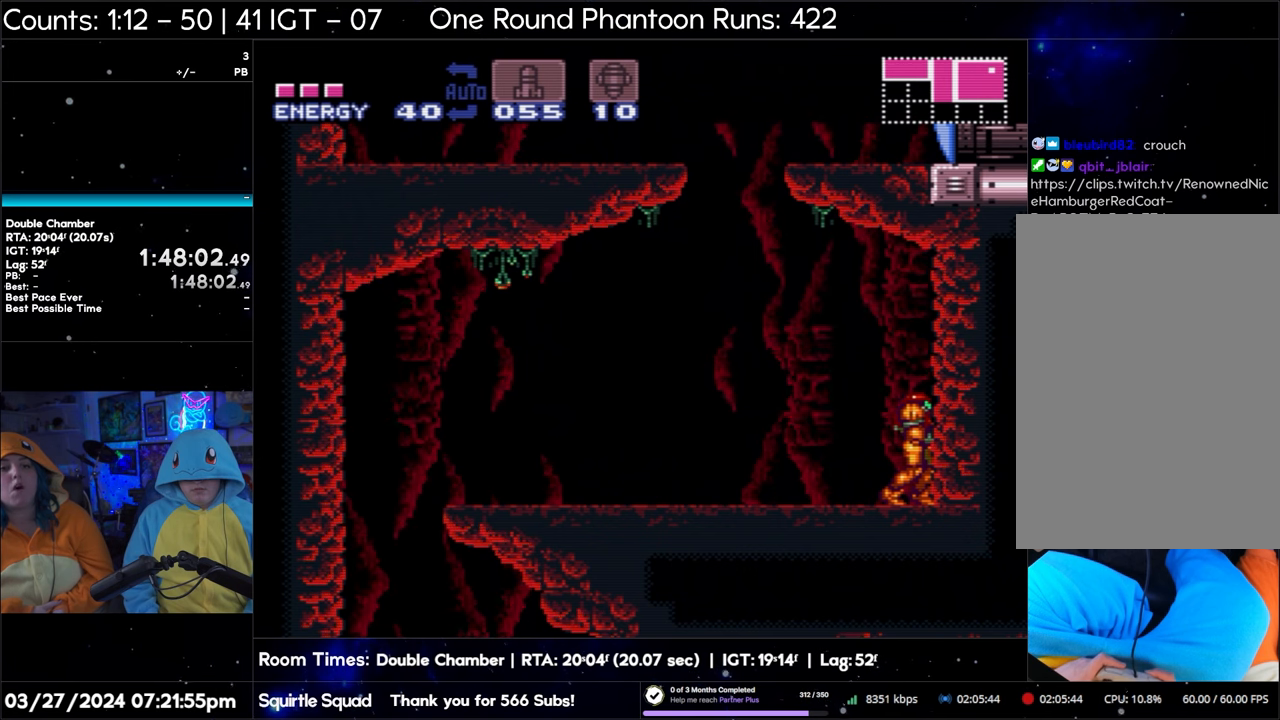
{"buttons": [], "events": [[17, "Y", "up"], [183, "Y", "down"], [283, "Y", "up"]]}
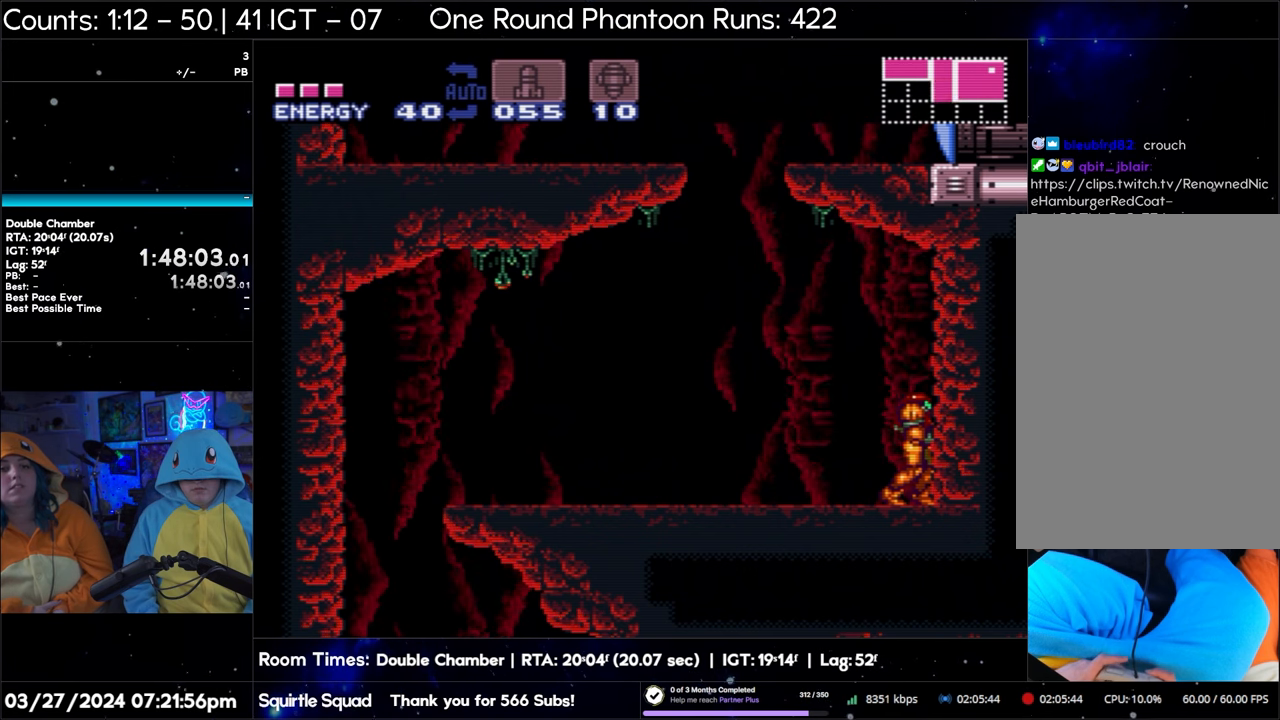
{"buttons": [], "events": [[17, "DPAD_LEFT", "down"], [333, "DPAD_LEFT", "up"]]}
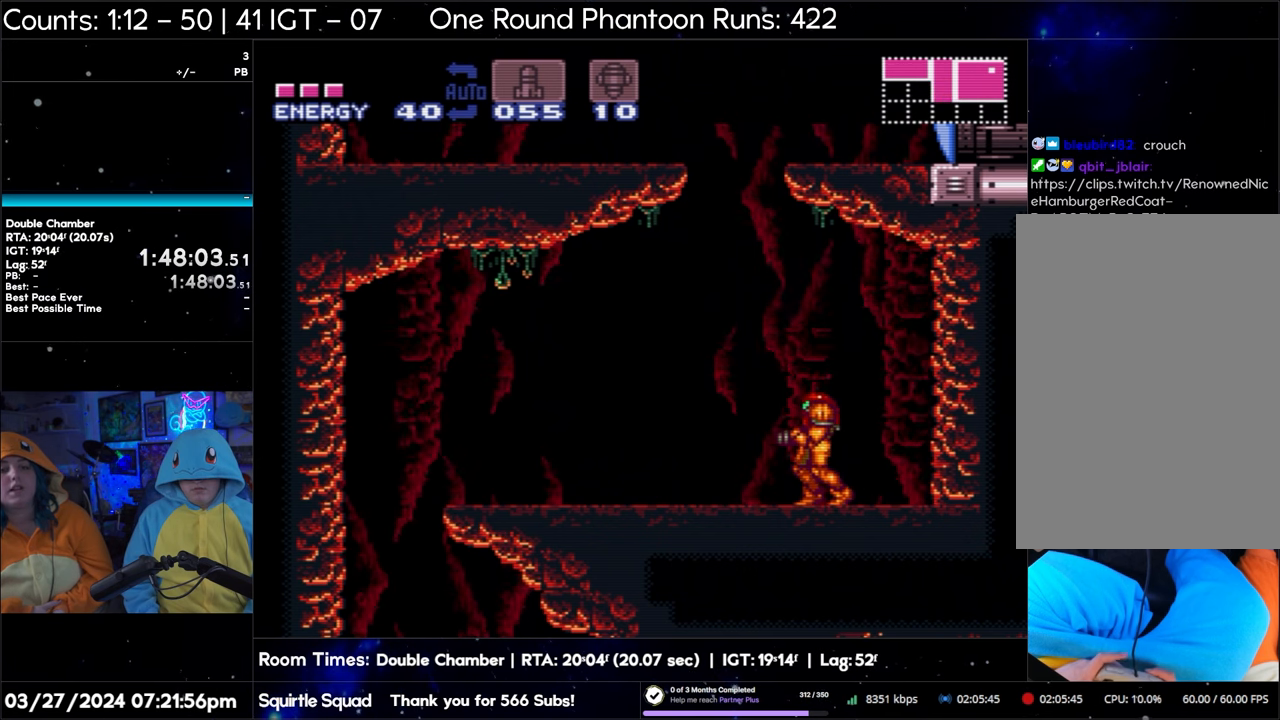
{"buttons": [], "events": []}
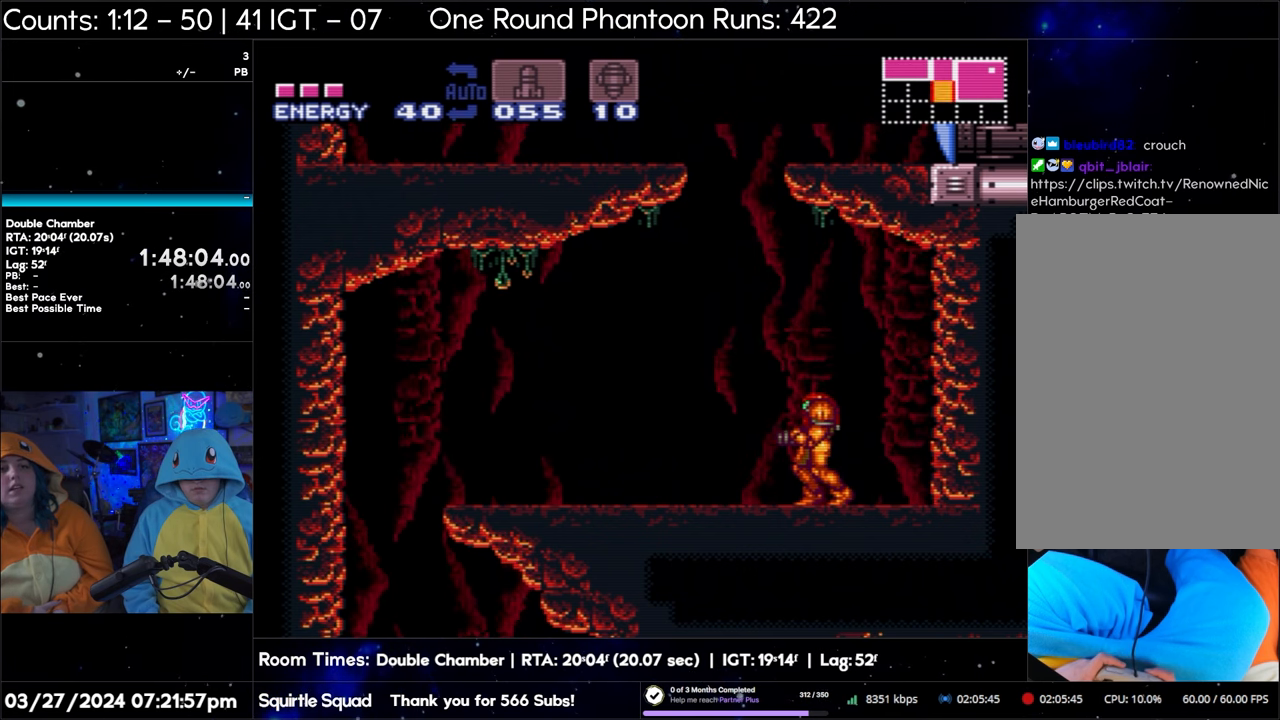
{"buttons": [], "events": []}
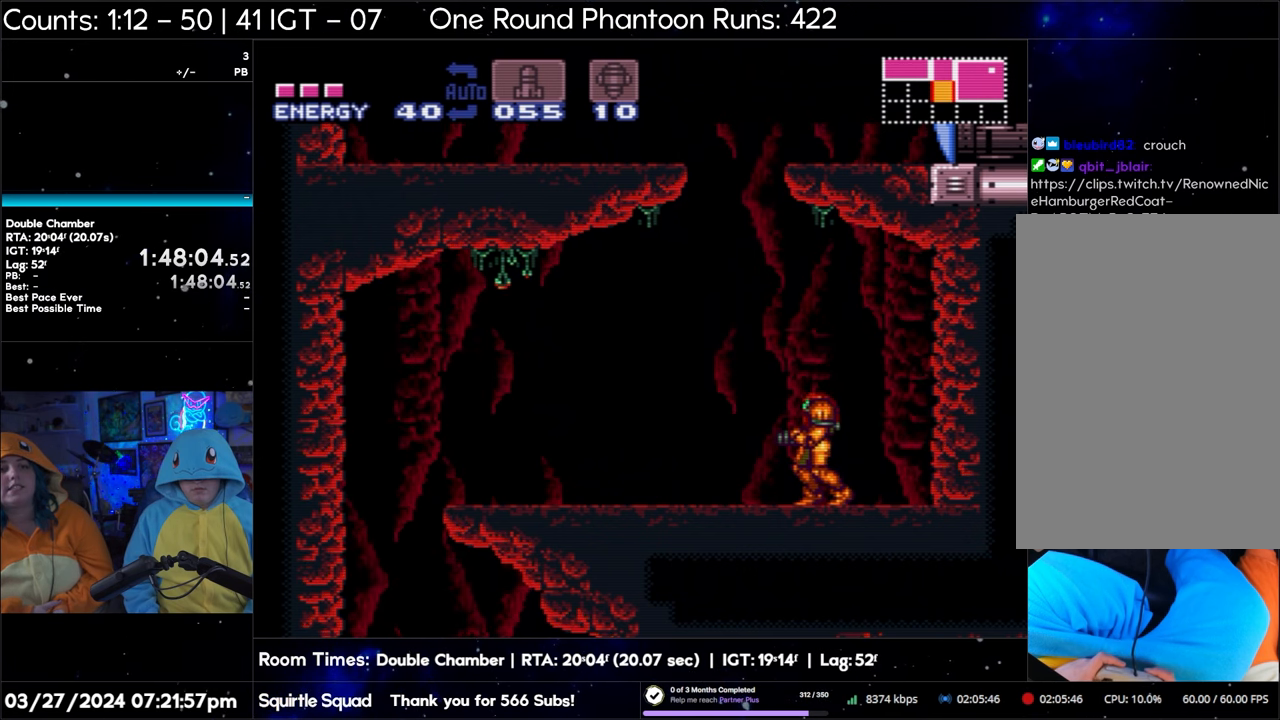
{"buttons": [], "events": []}
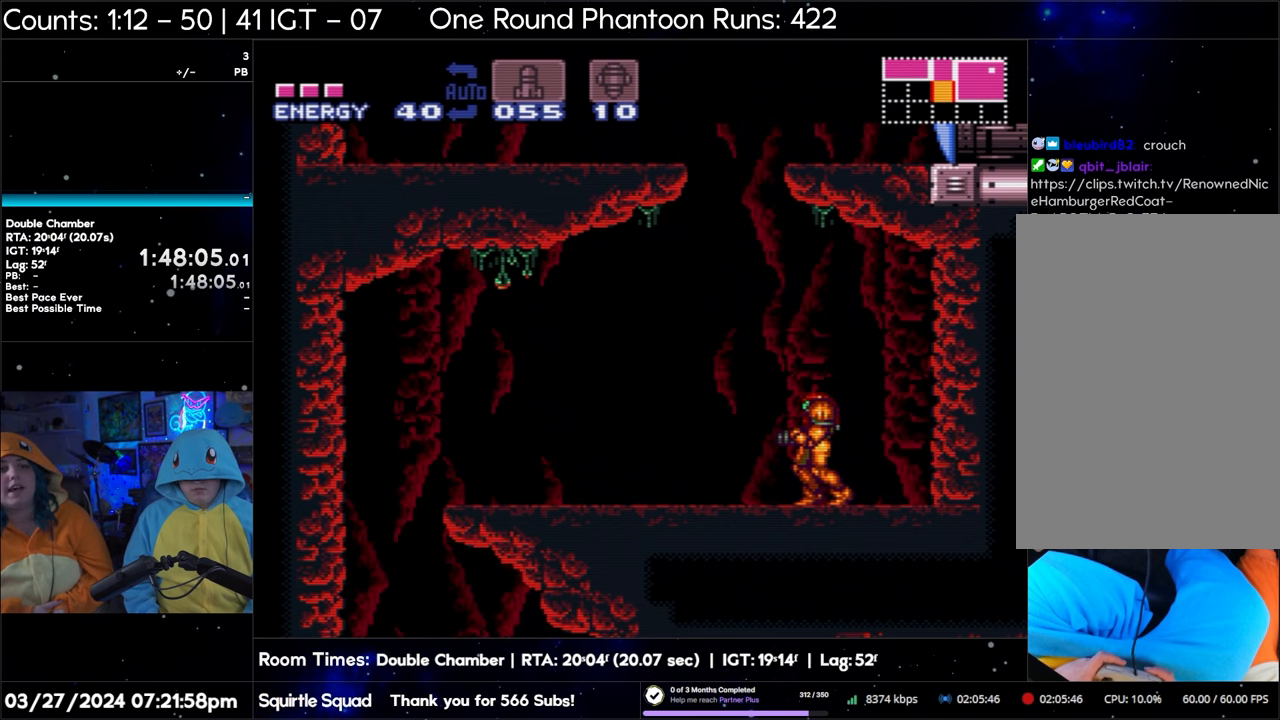
{"buttons": [], "events": []}
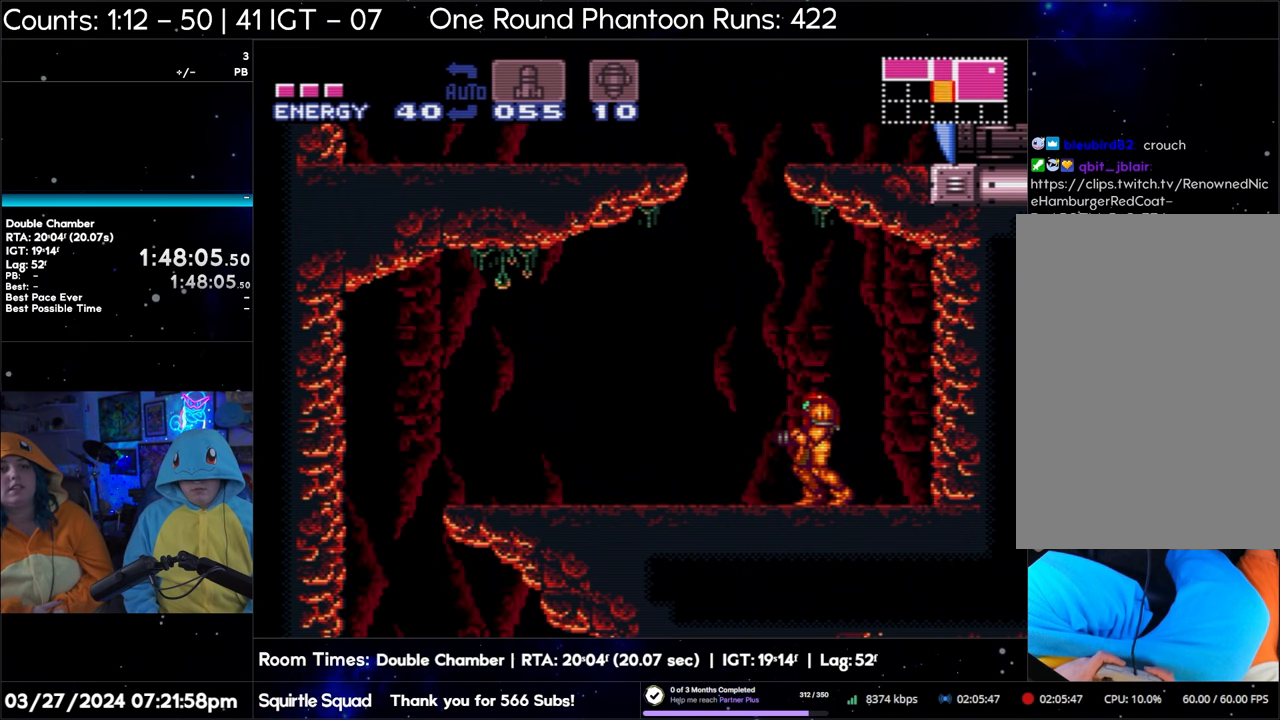
{"buttons": [], "events": []}
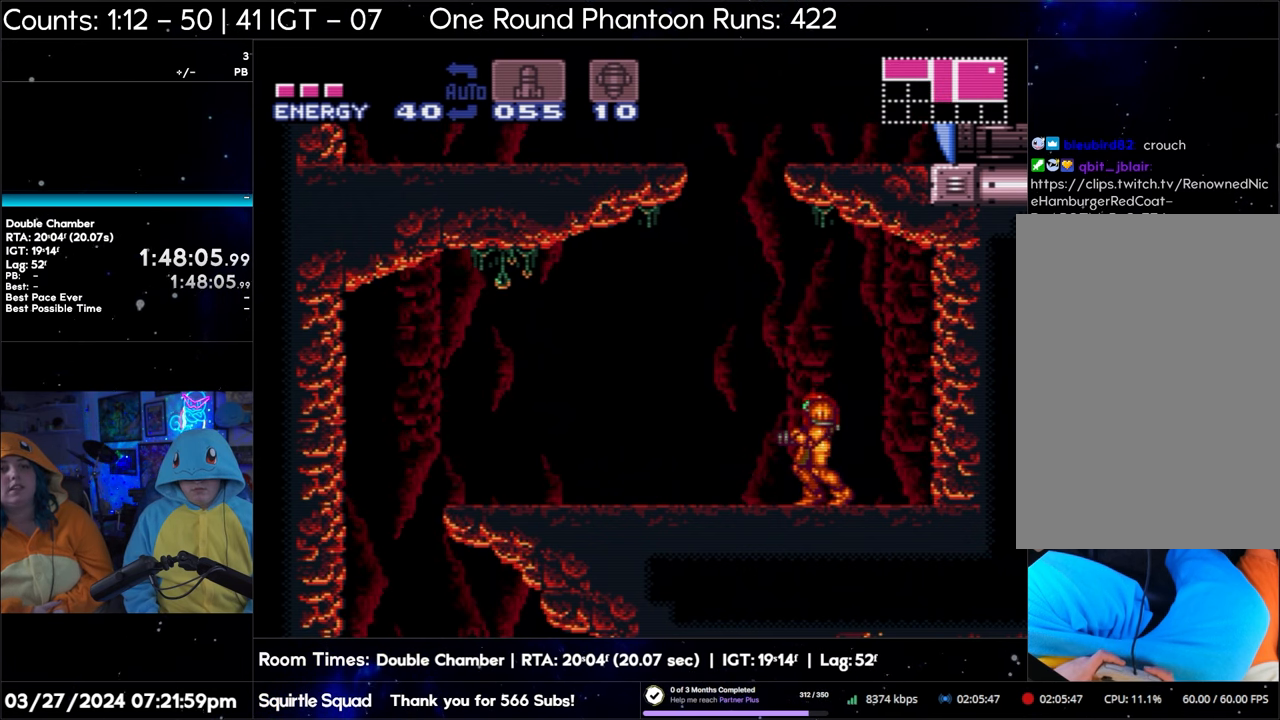
{"buttons": ["DPAD_LEFT"], "events": [[383, "DPAD_LEFT", "down"]]}
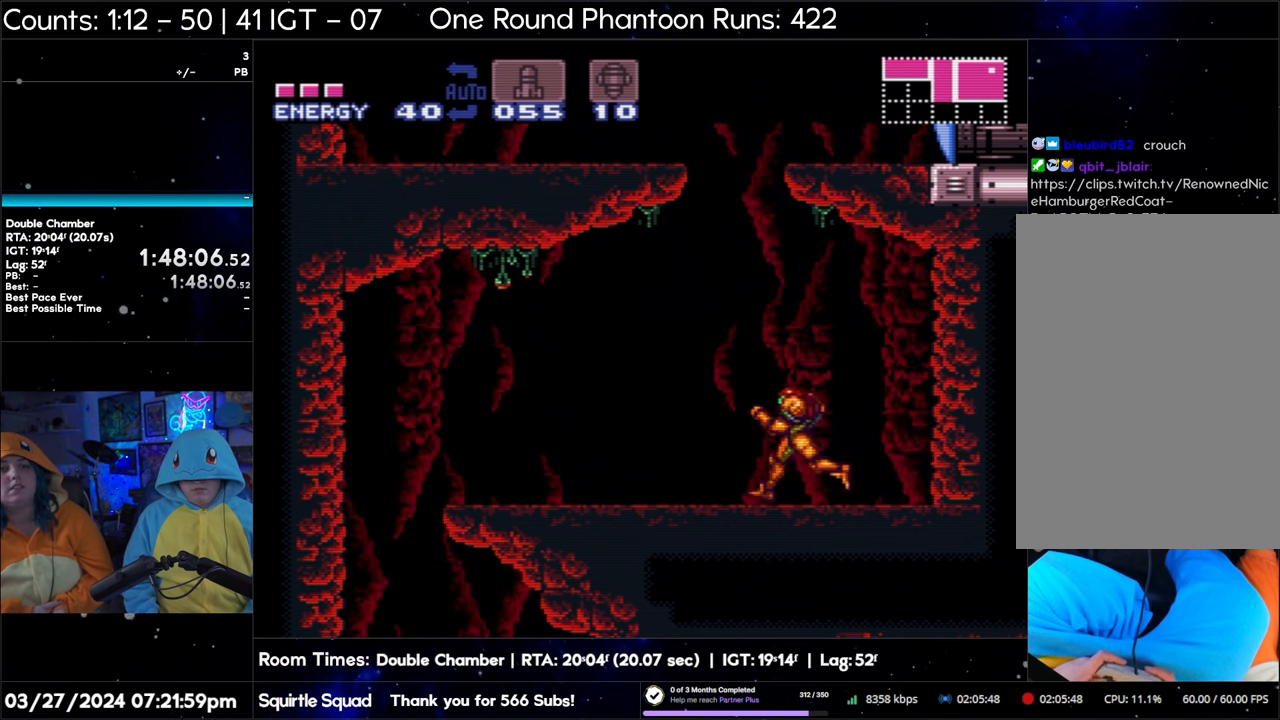
{"buttons": [], "events": [[83, "DPAD_LEFT", "up"]]}
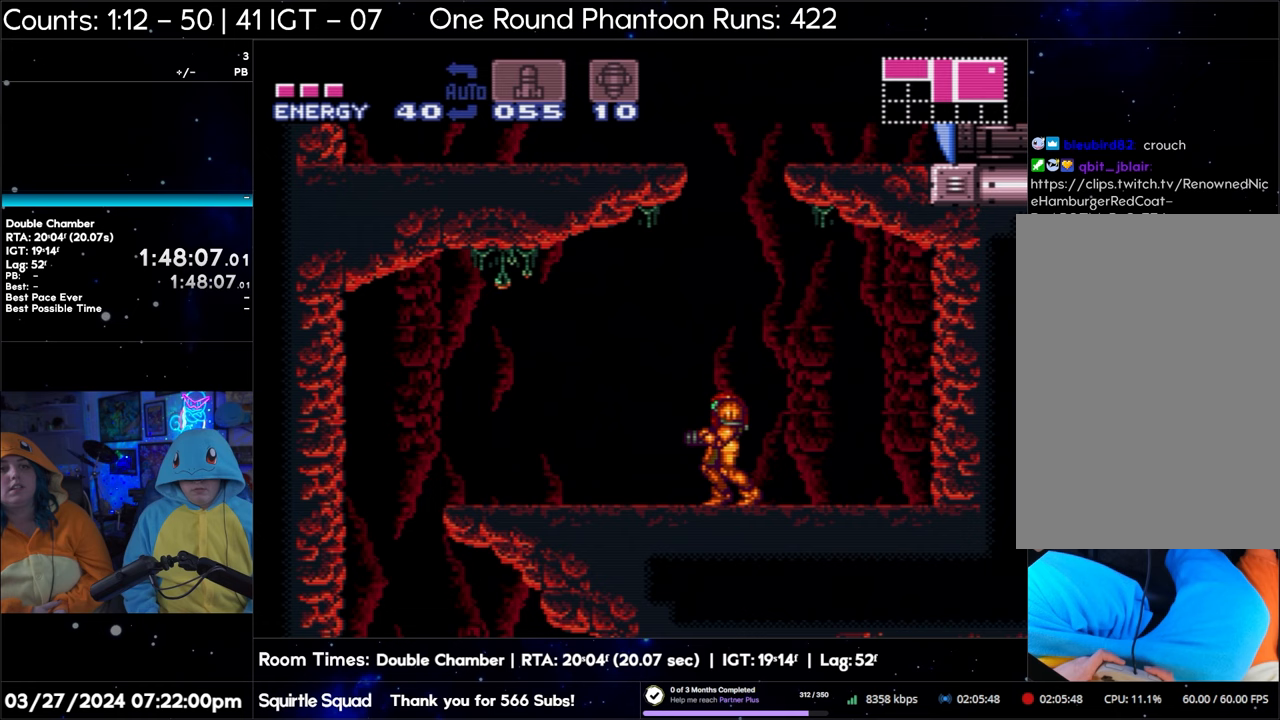
{"buttons": [], "events": []}
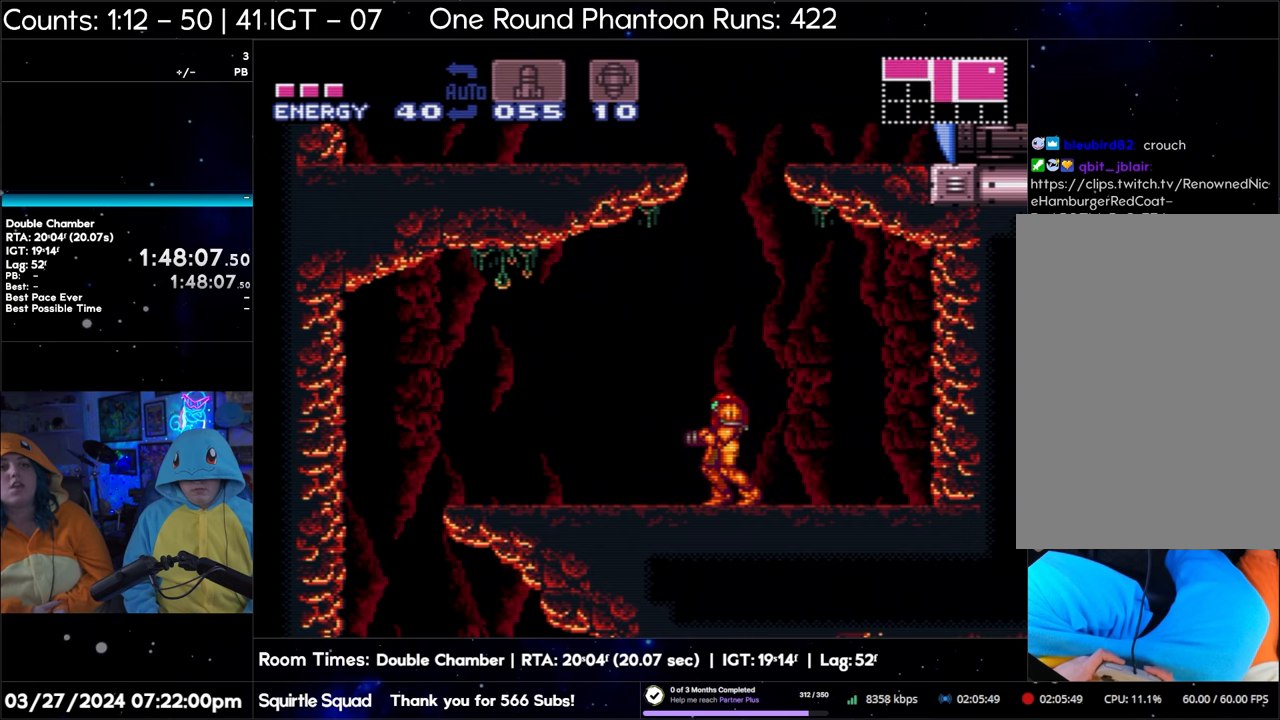
{"buttons": [], "events": []}
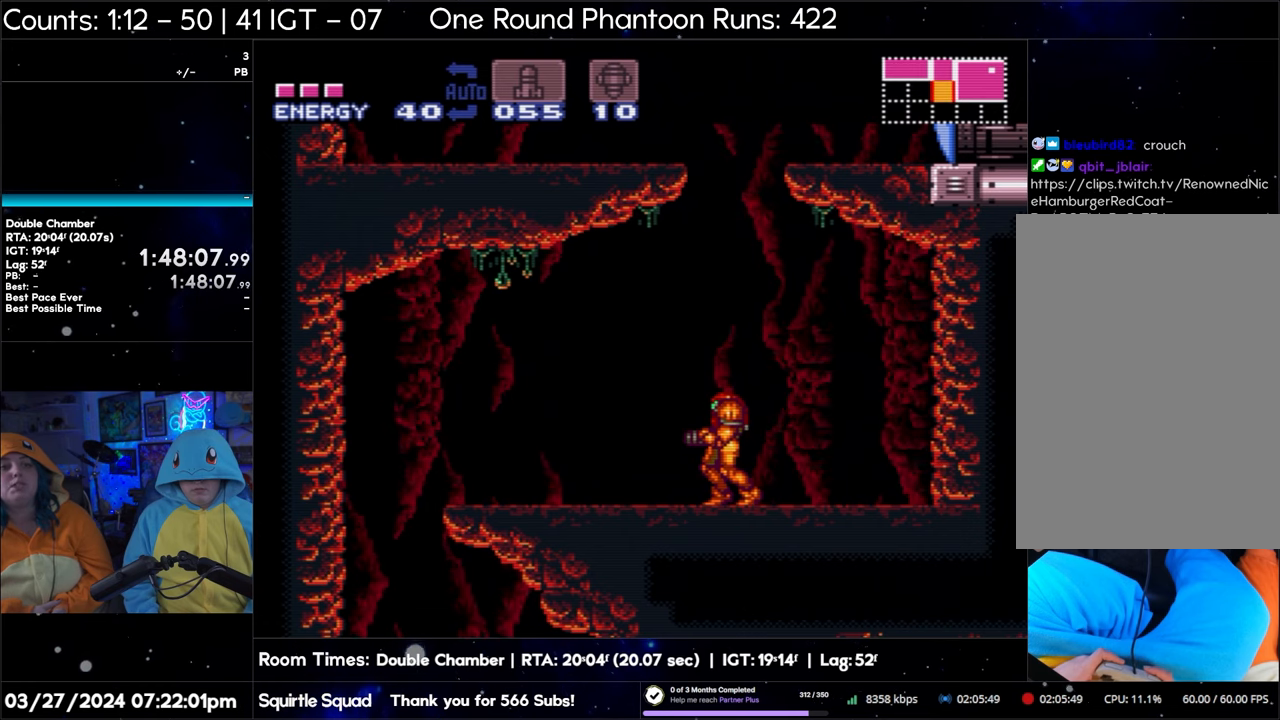
{"buttons": [], "events": []}
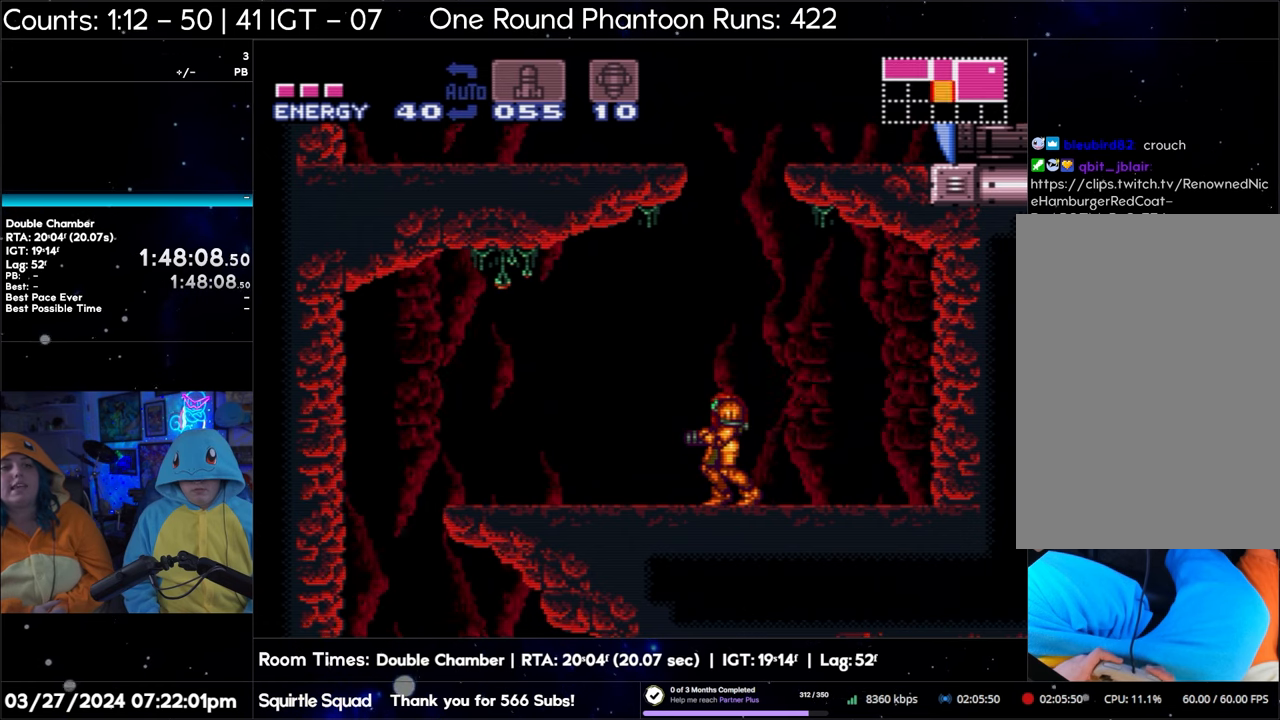
{"buttons": [], "events": [[100, "DPAD_RIGHT", "down"], [350, "DPAD_RIGHT", "up"]]}
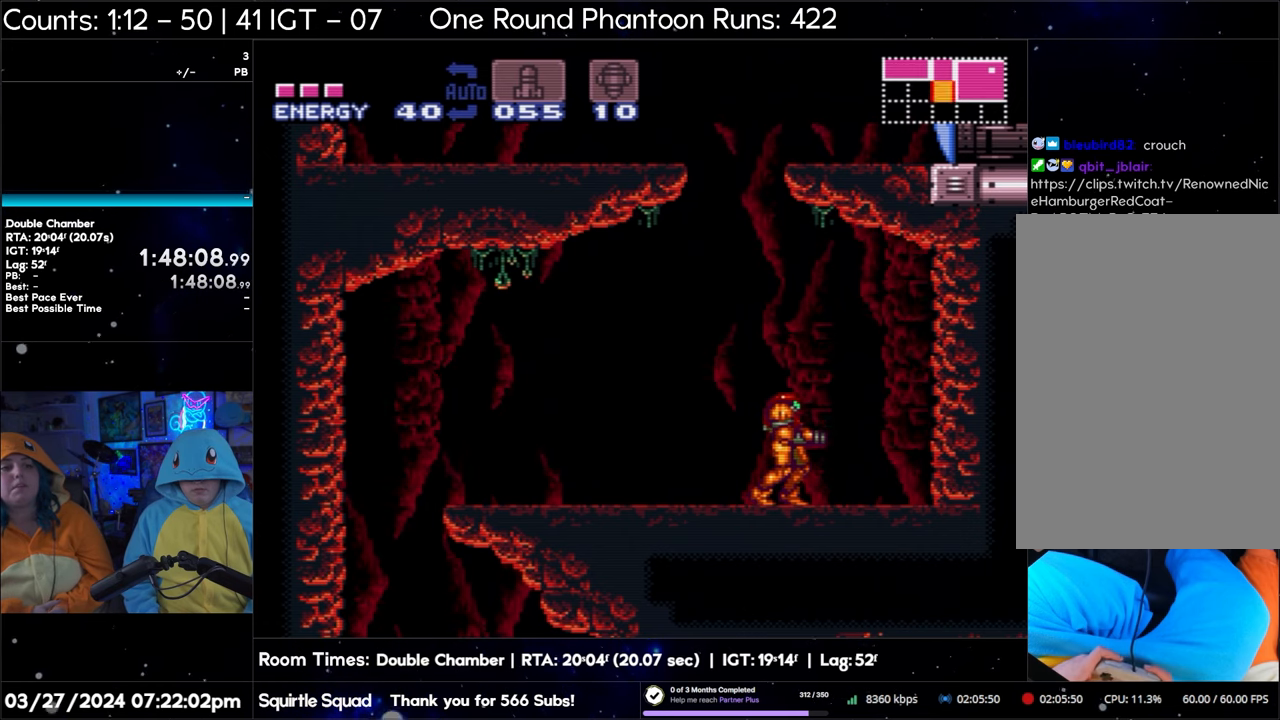
{"buttons": ["DPAD_LEFT"], "events": [[467, "DPAD_LEFT", "down"]]}
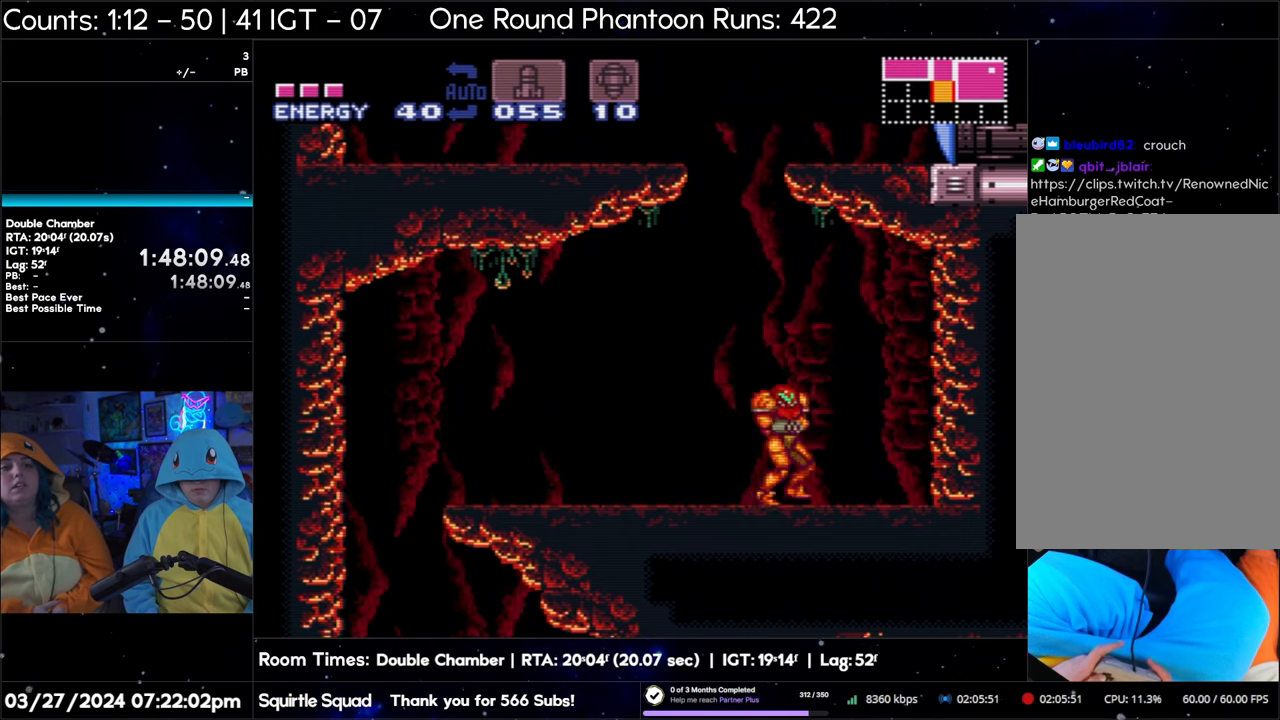
{"buttons": ["B", "DPAD_LEFT"], "events": [[17, "B", "down"]]}